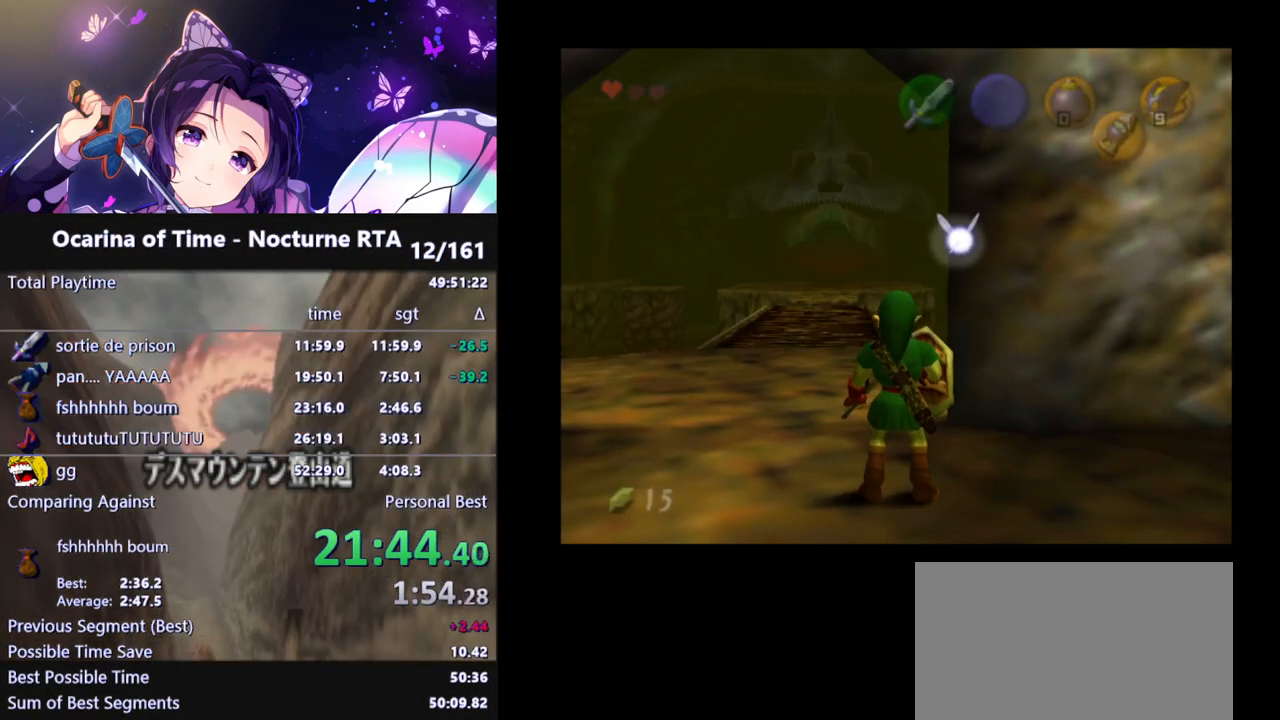
Gameplay with a controller (Nintendo layout); each line is a JSON object with the inputs held at the frame after it. "events" lists button and stick changes between this image and that frame as [ms after this image, input, new state], when the widget could be followed in between. Not read: L3 R3.
{"buttons": [], "left_stick": "up", "right_stick": "center", "events": [[467, "left_stick", "up"]]}
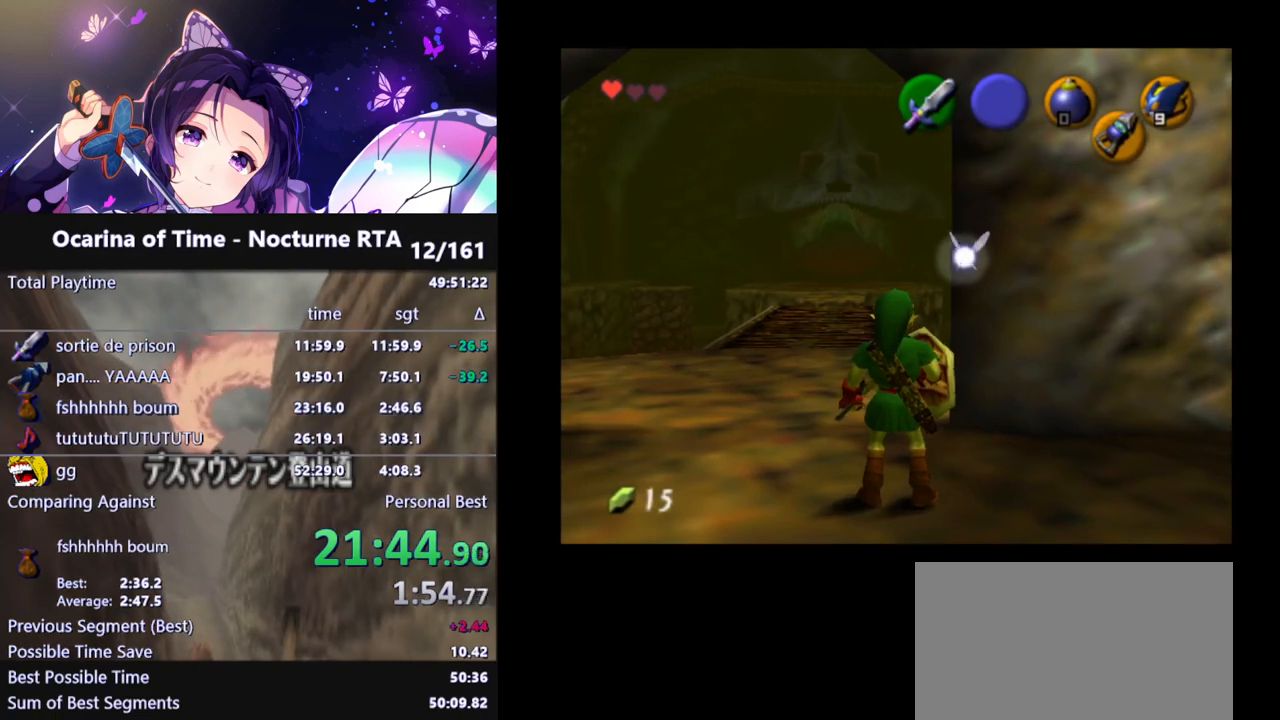
{"buttons": [], "left_stick": "up", "right_stick": "center", "events": []}
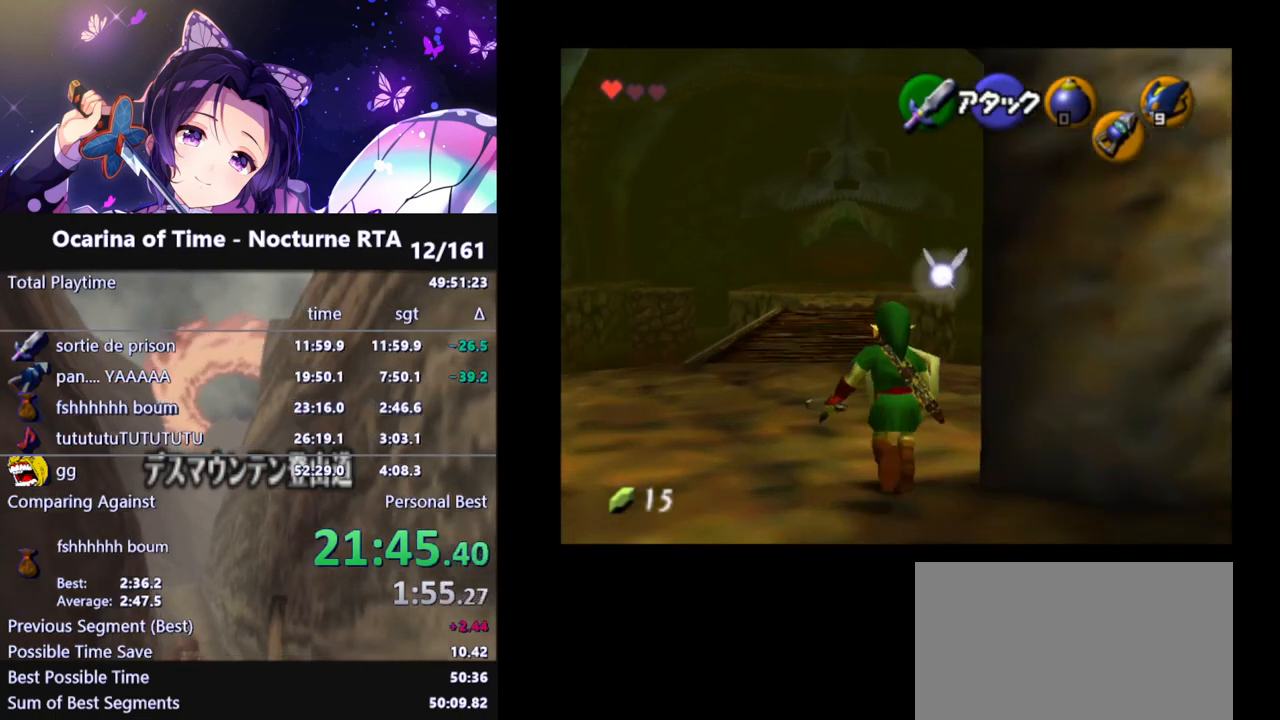
{"buttons": [], "left_stick": "up-right", "right_stick": "center", "events": [[50, "left_stick", "up-right"], [167, "A", "down"], [317, "A", "up"]]}
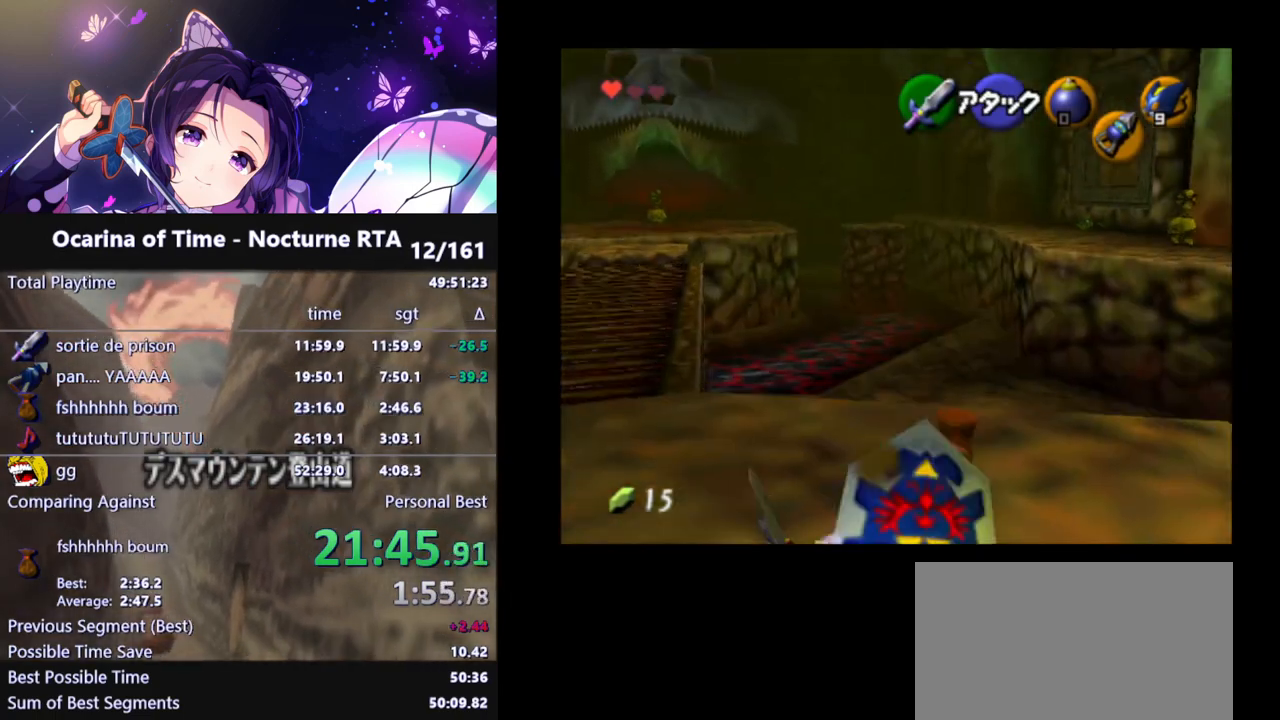
{"buttons": [], "left_stick": "up-right", "right_stick": "center", "events": []}
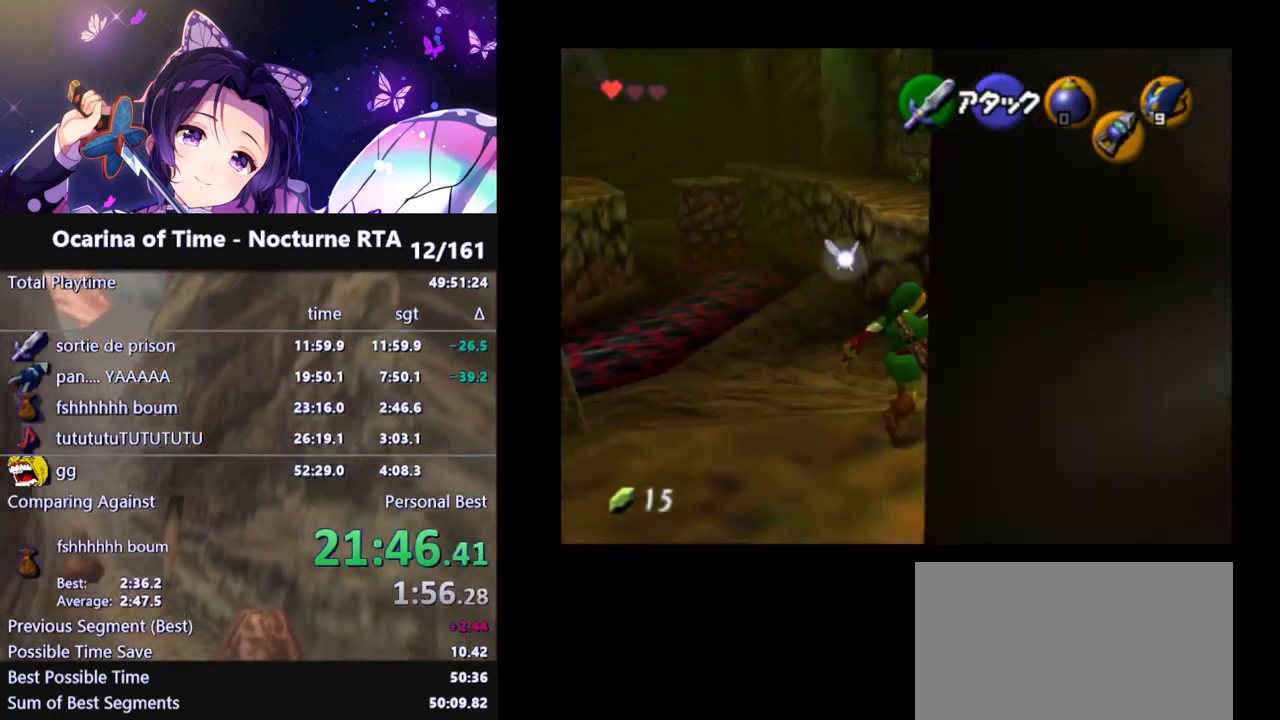
{"buttons": [], "left_stick": "up", "right_stick": "center", "events": [[17, "left_stick", "up"], [200, "A", "down"], [333, "A", "up"]]}
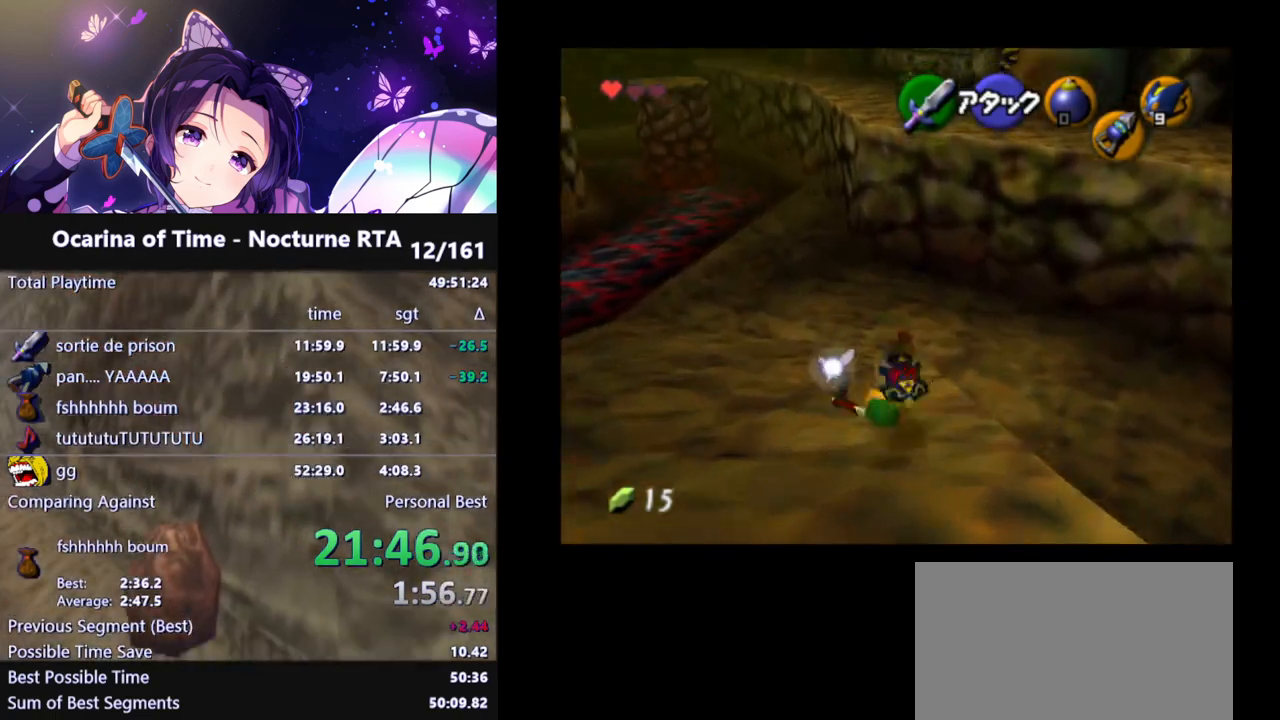
{"buttons": ["A"], "left_stick": "up", "right_stick": "center", "events": [[450, "A", "down"]]}
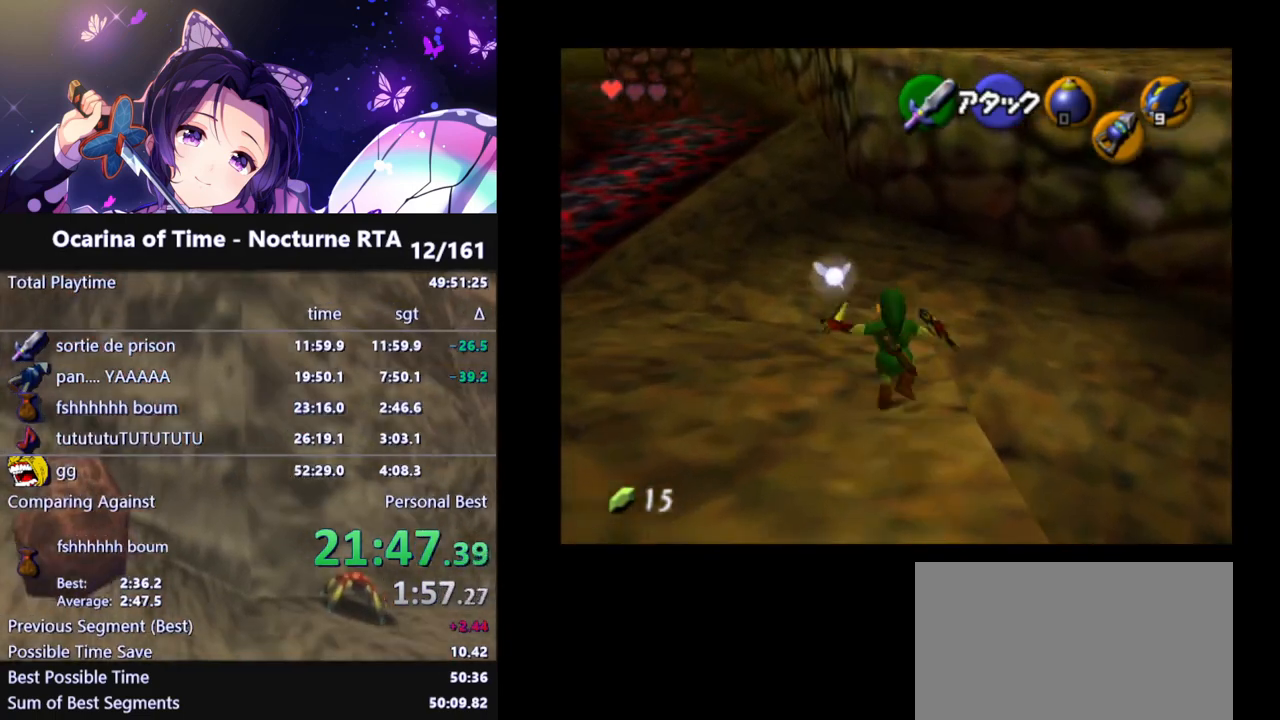
{"buttons": [], "left_stick": "up", "right_stick": "center", "events": [[67, "A", "up"]]}
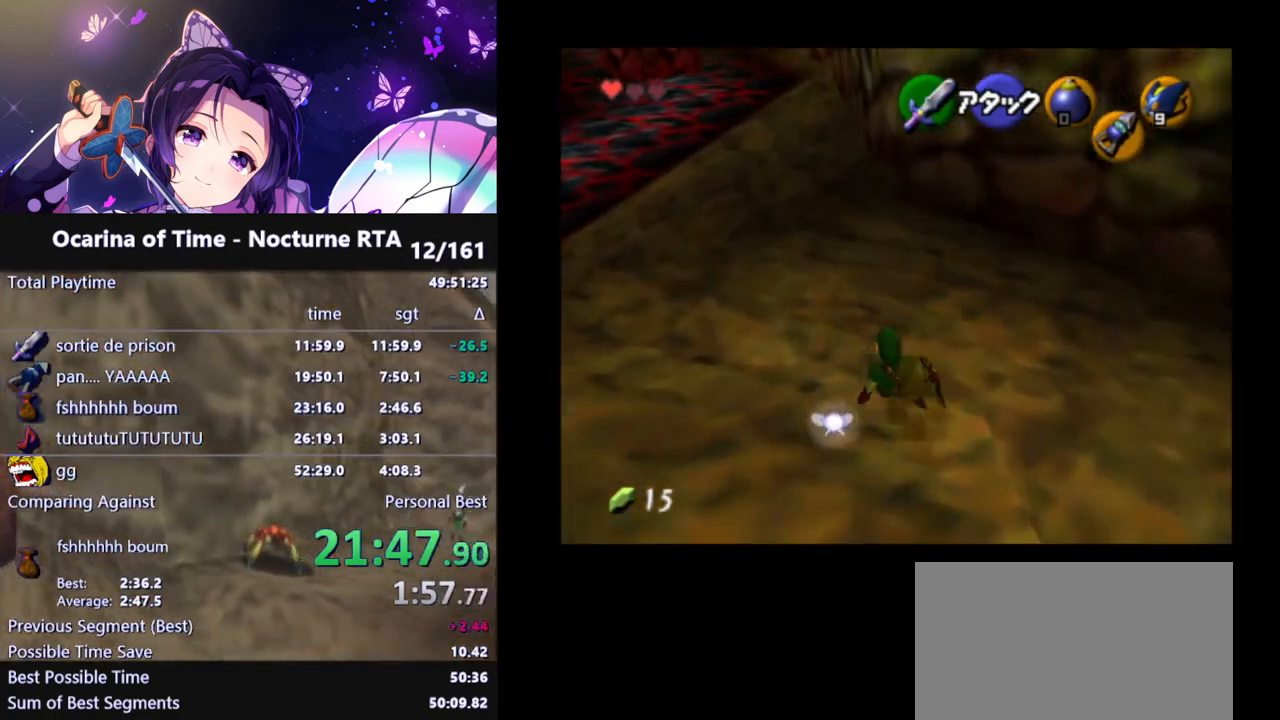
{"buttons": [], "left_stick": "up", "right_stick": "center", "events": [[200, "A", "down"], [350, "A", "up"]]}
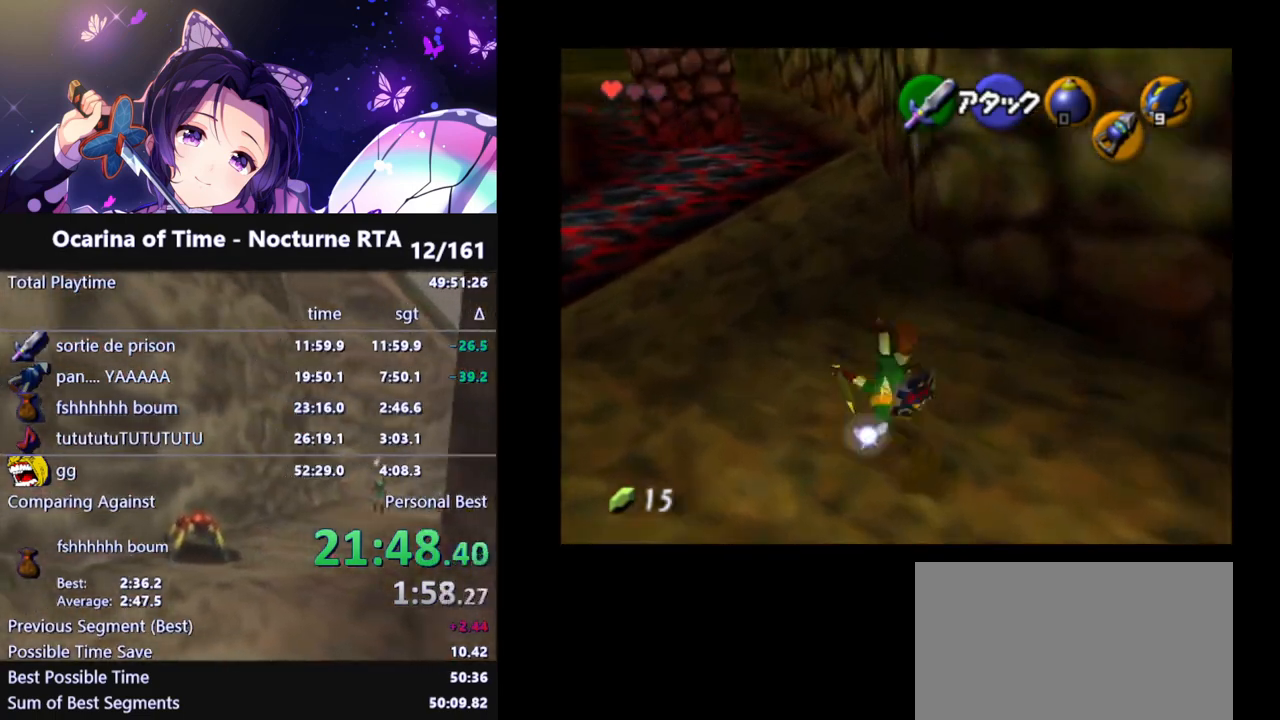
{"buttons": ["A"], "left_stick": "up", "right_stick": "center", "events": [[483, "A", "down"]]}
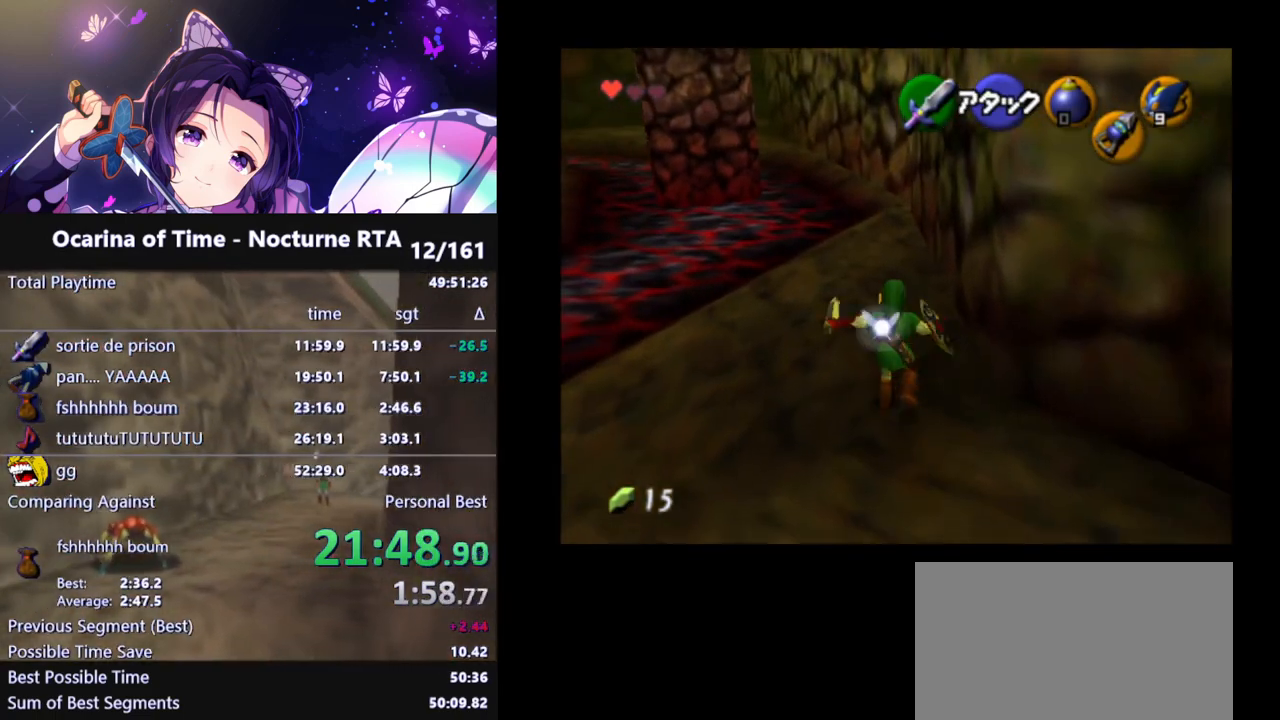
{"buttons": [], "left_stick": "up", "right_stick": "center", "events": [[133, "A", "up"]]}
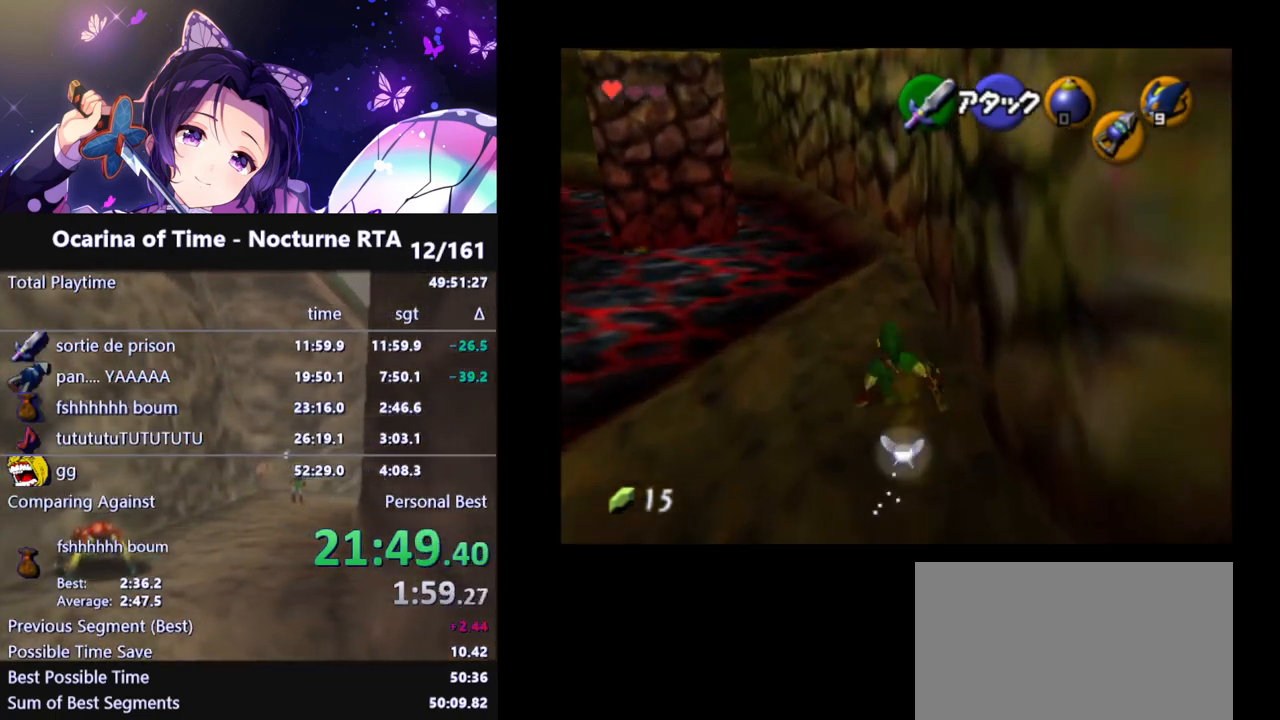
{"buttons": [], "left_stick": "up", "right_stick": "center", "events": [[217, "A", "down"], [367, "A", "up"]]}
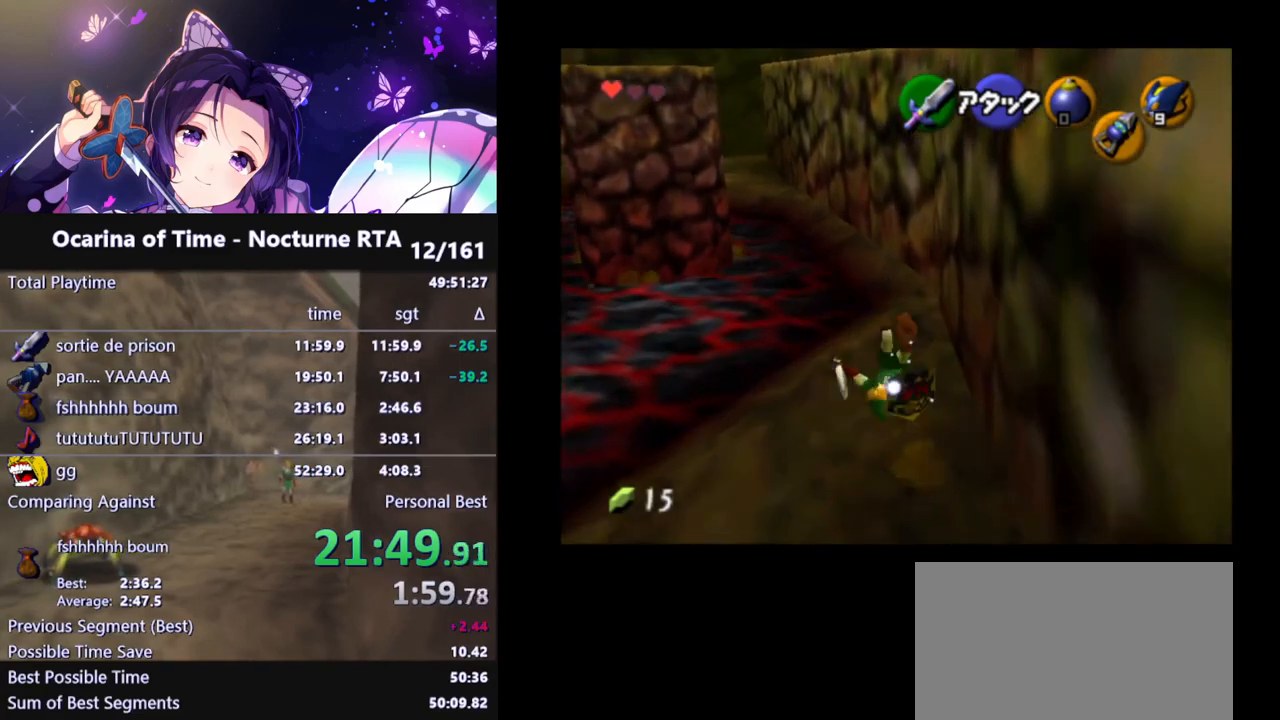
{"buttons": [], "left_stick": "up", "right_stick": "center", "events": []}
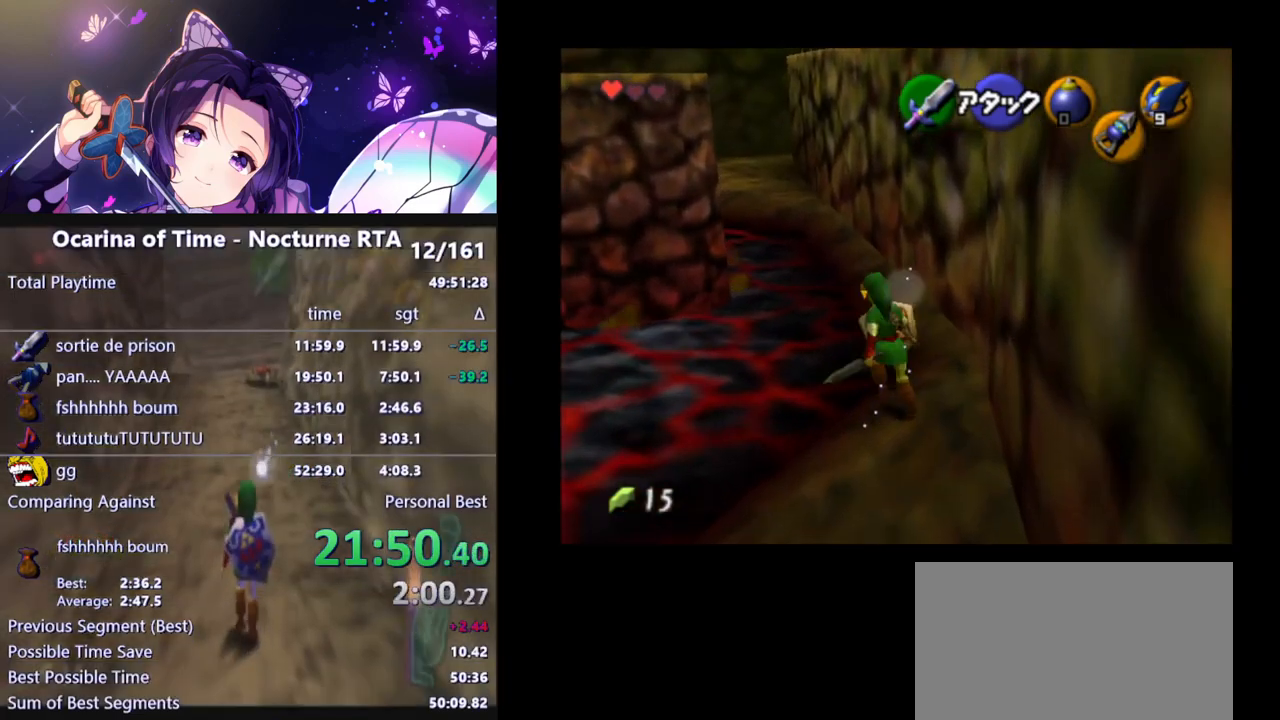
{"buttons": [], "left_stick": "up", "right_stick": "center", "events": []}
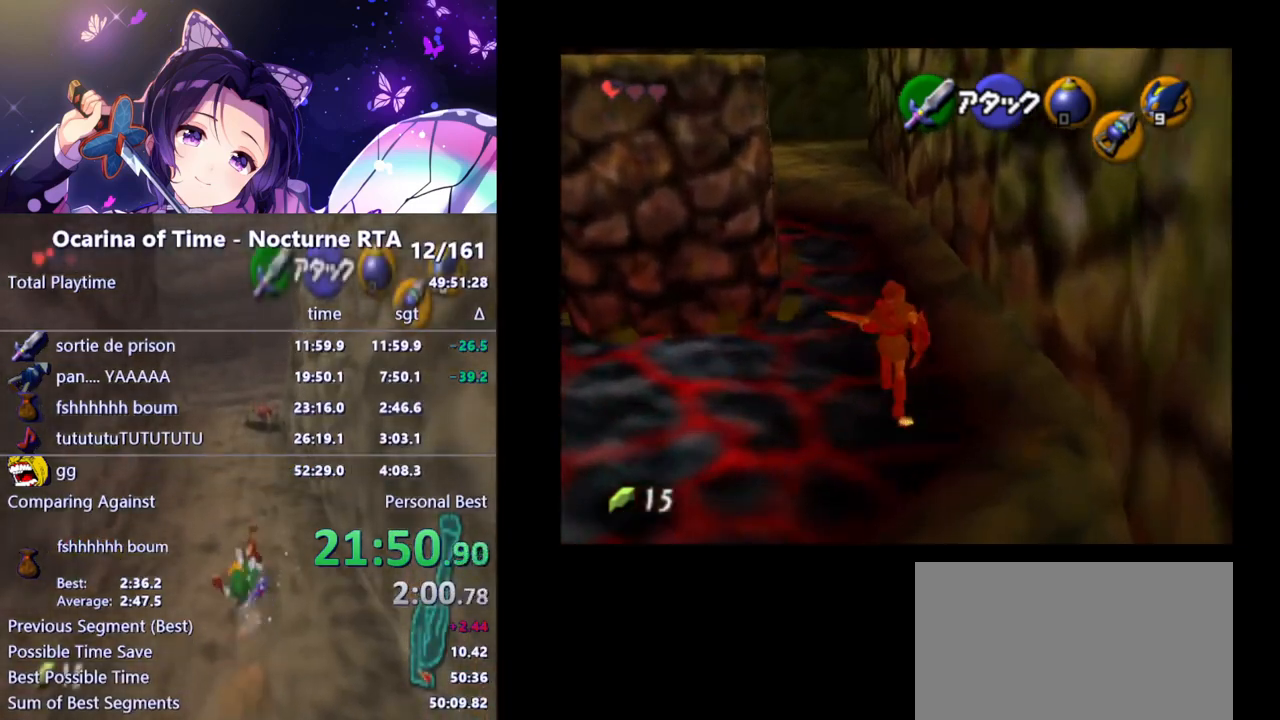
{"buttons": [], "left_stick": "up", "right_stick": "center", "events": [[350, "A", "down"], [450, "A", "up"]]}
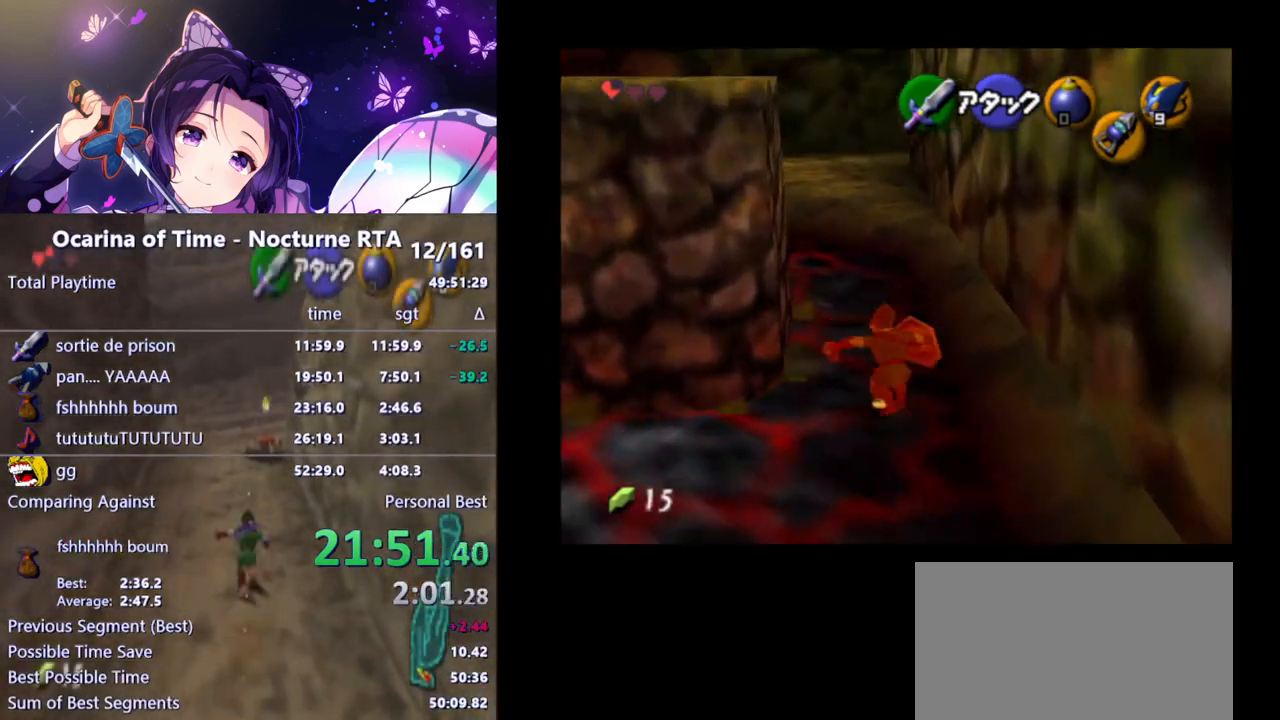
{"buttons": [], "left_stick": "up", "right_stick": "center", "events": []}
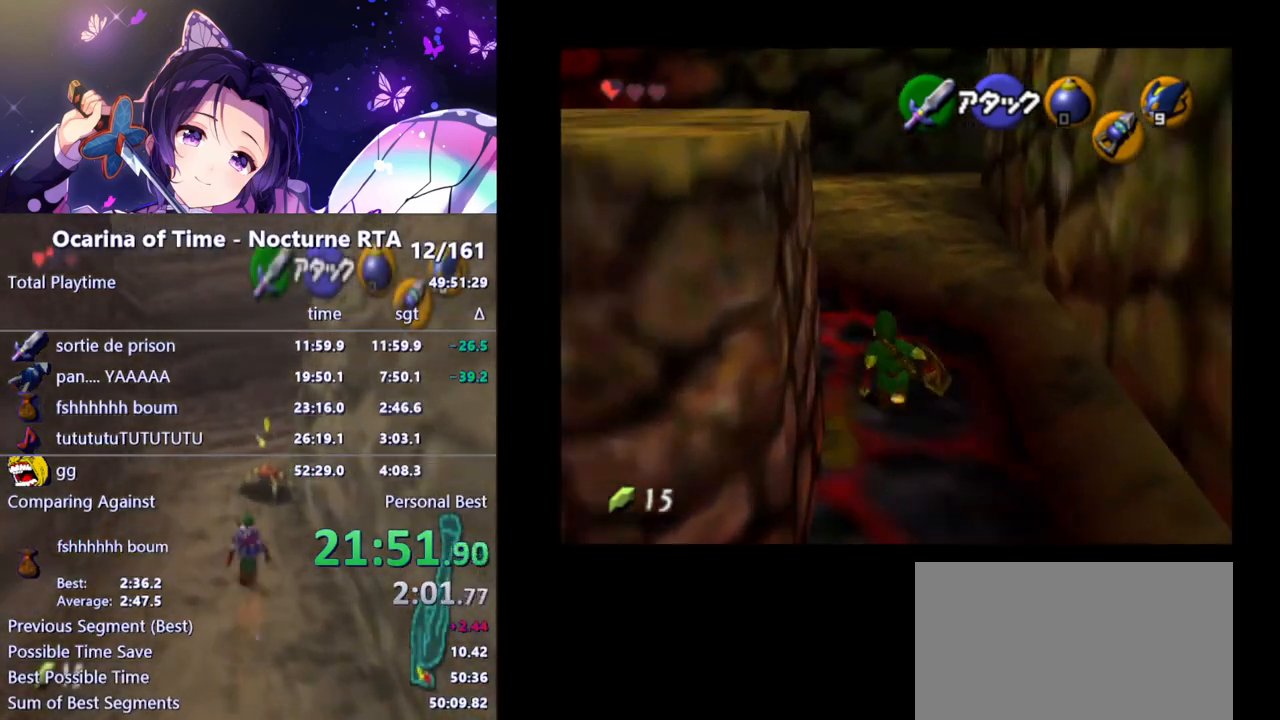
{"buttons": [], "left_stick": "up", "right_stick": "center", "events": []}
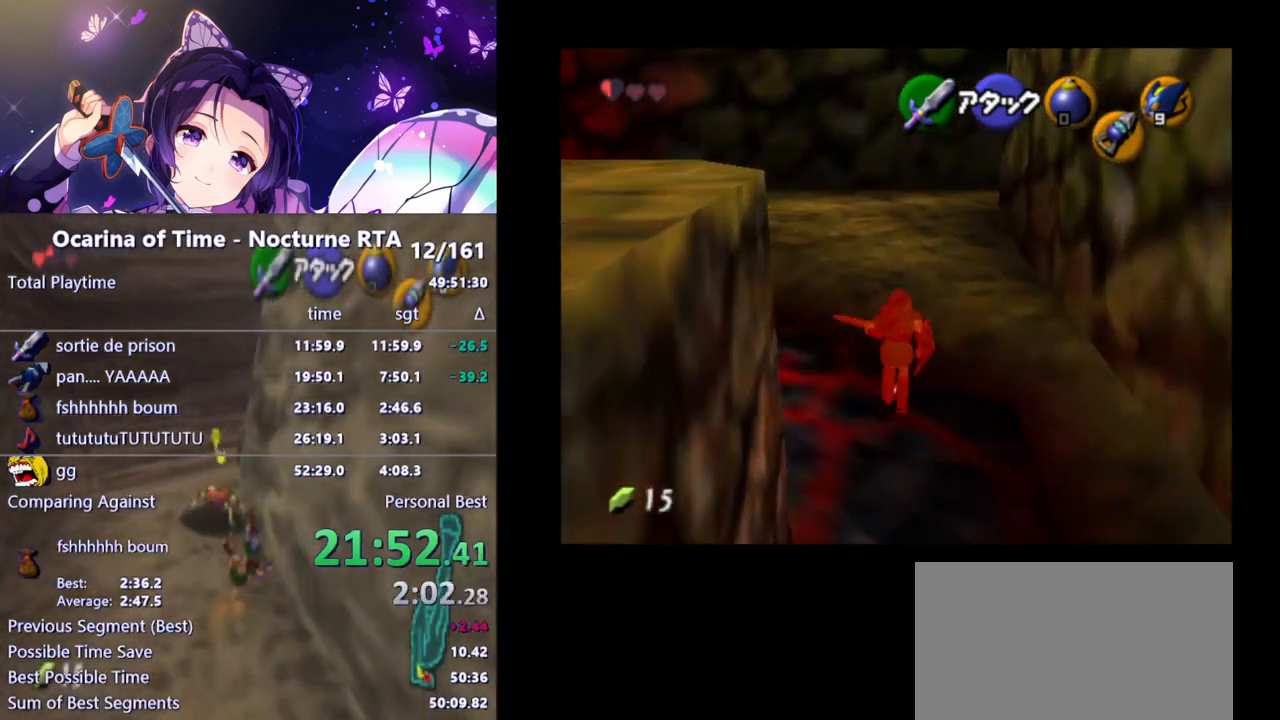
{"buttons": [], "left_stick": "up", "right_stick": "center", "events": []}
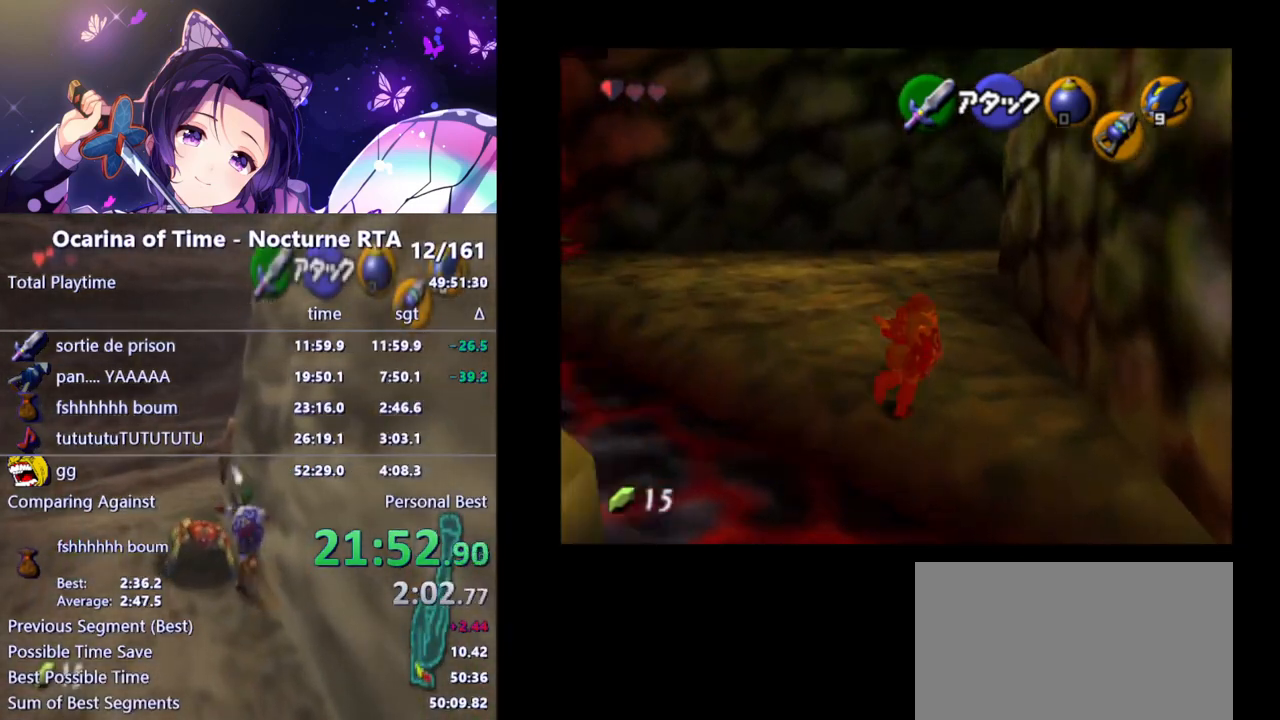
{"buttons": [], "left_stick": "up", "right_stick": "center", "events": []}
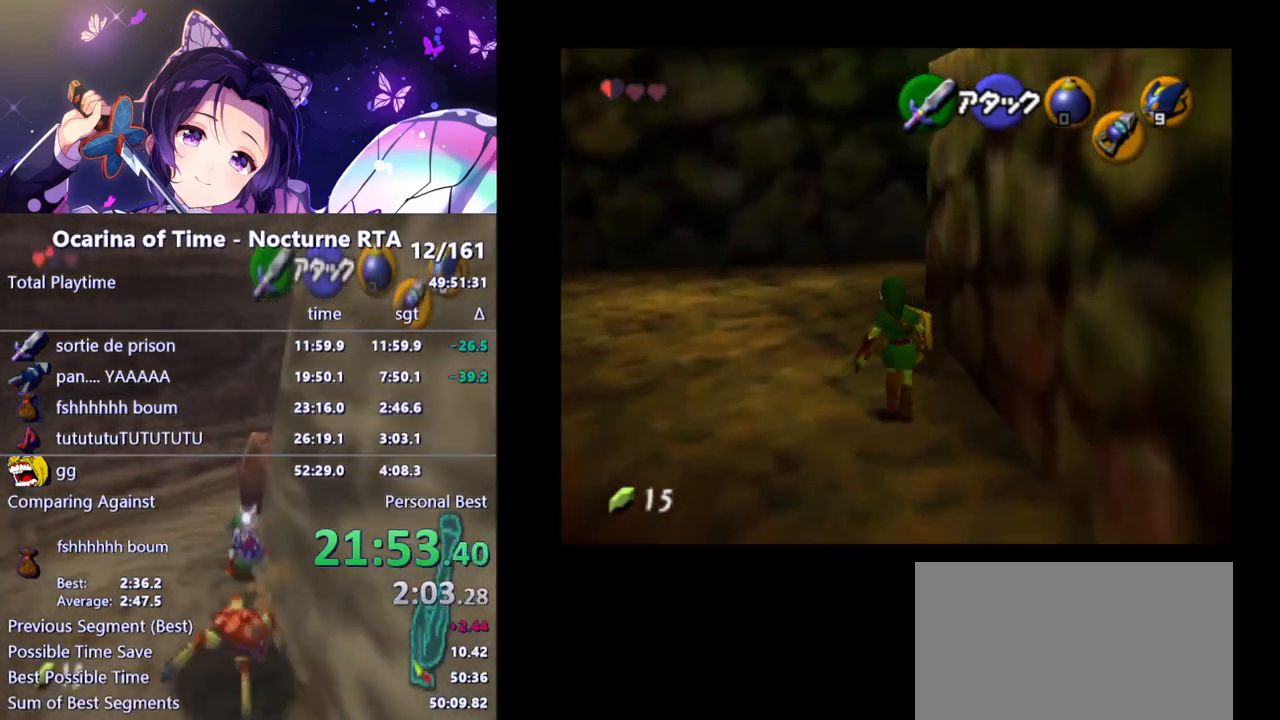
{"buttons": [], "left_stick": "up-right", "right_stick": "center", "events": [[317, "left_stick", "up-right"]]}
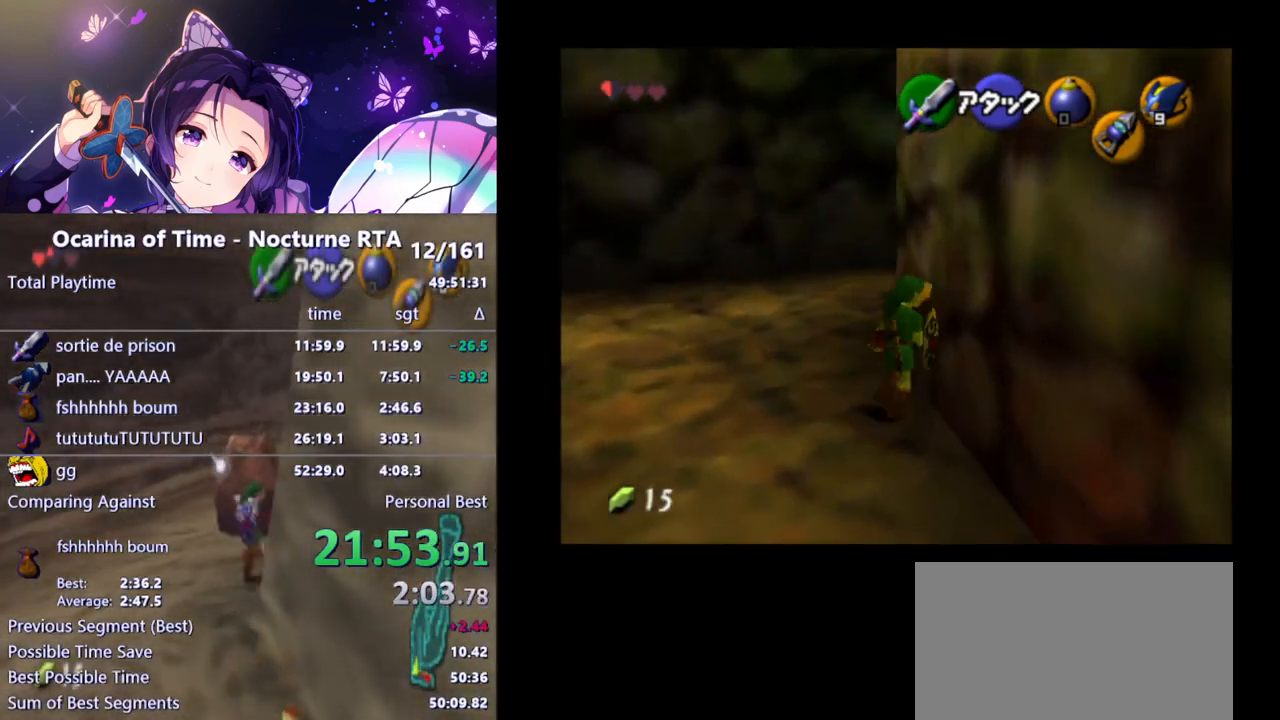
{"buttons": [], "left_stick": "center", "right_stick": "center", "events": [[67, "L1", "down"], [117, "left_stick", "center"], [350, "L1", "up"]]}
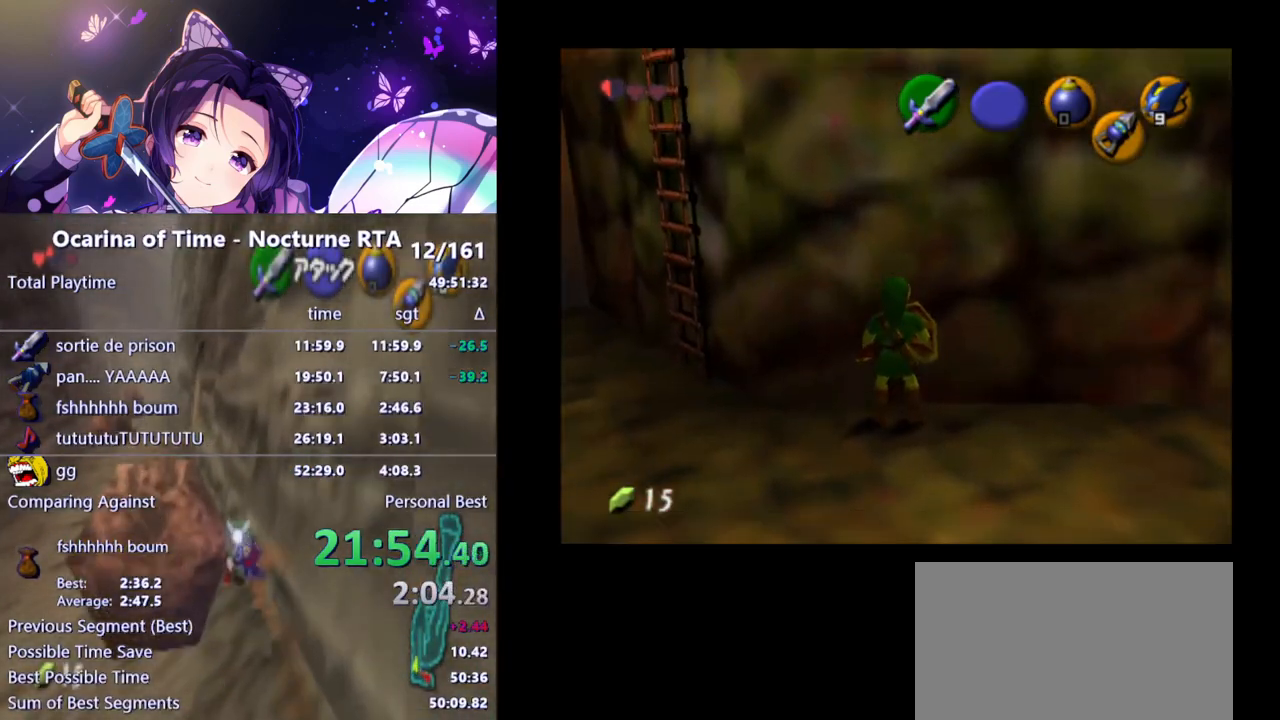
{"buttons": [], "left_stick": "up", "right_stick": "center", "events": [[167, "left_stick", "left"], [367, "left_stick", "up"]]}
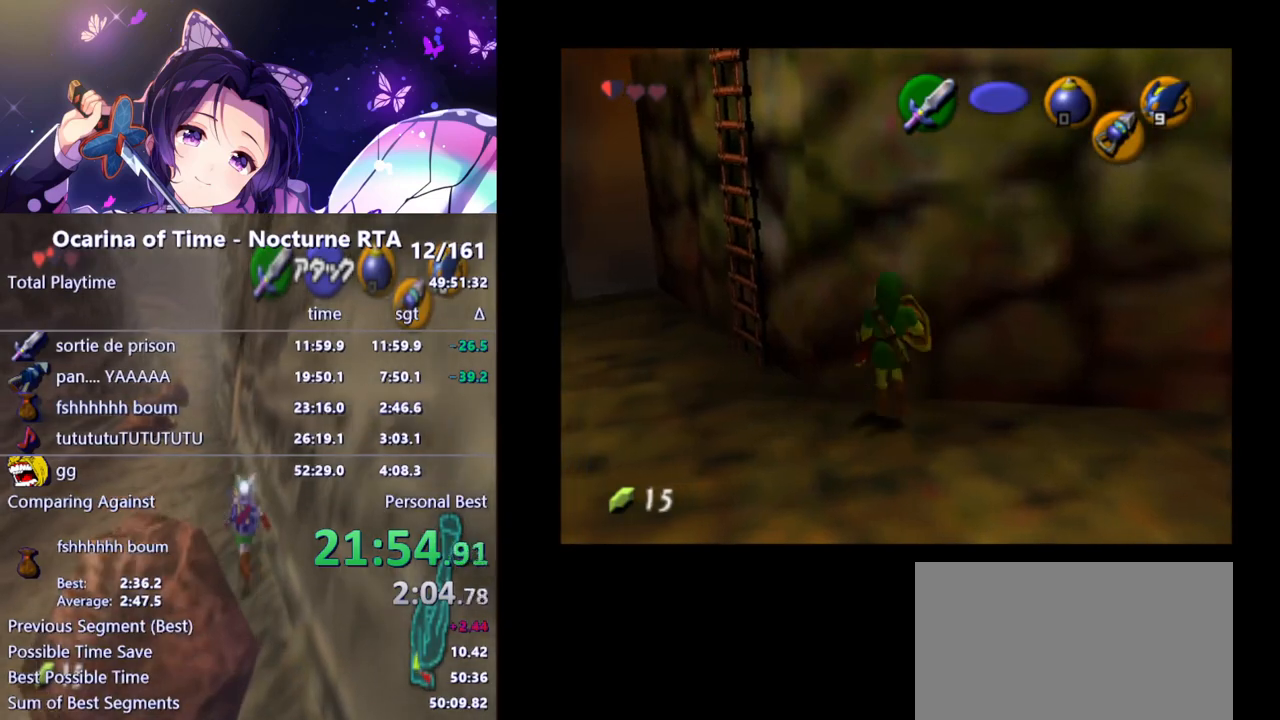
{"buttons": [], "left_stick": "center", "right_stick": "center", "events": [[250, "left_stick", "center"], [333, "L1", "down"], [483, "L1", "up"]]}
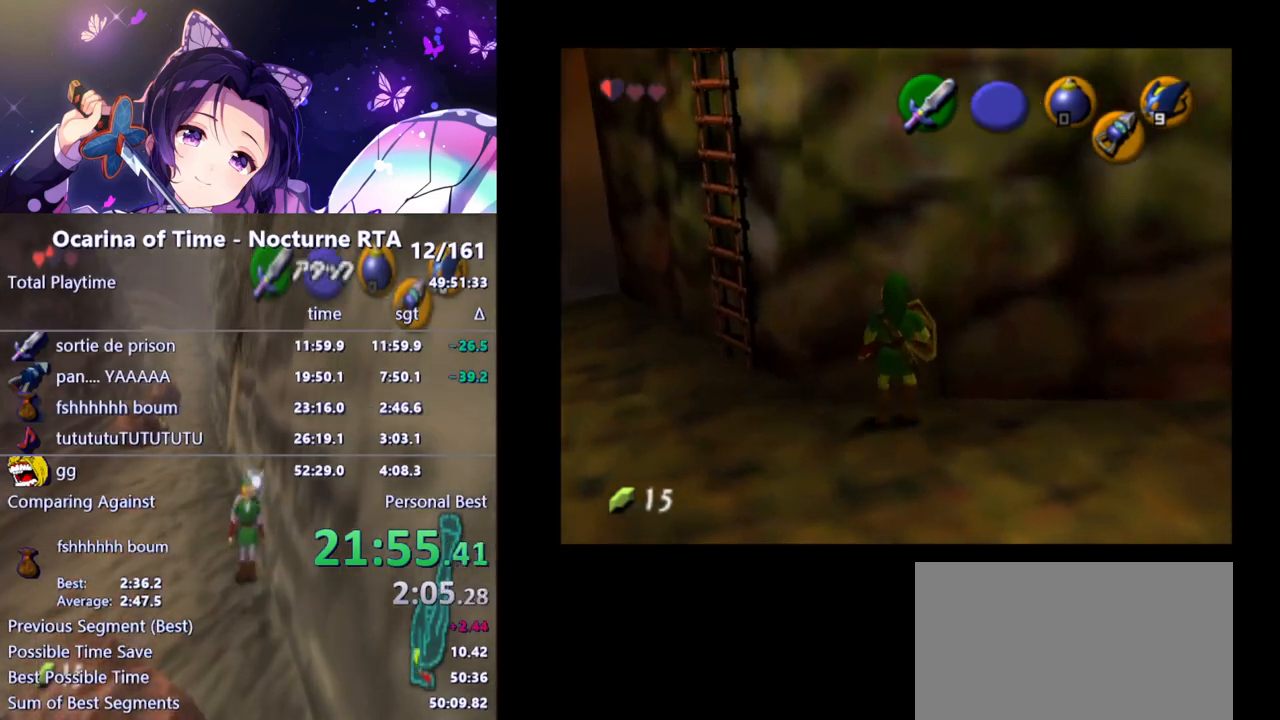
{"buttons": ["R1"], "left_stick": "center", "right_stick": "center", "events": [[150, "R1", "down"], [283, "B", "down"], [383, "B", "up"]]}